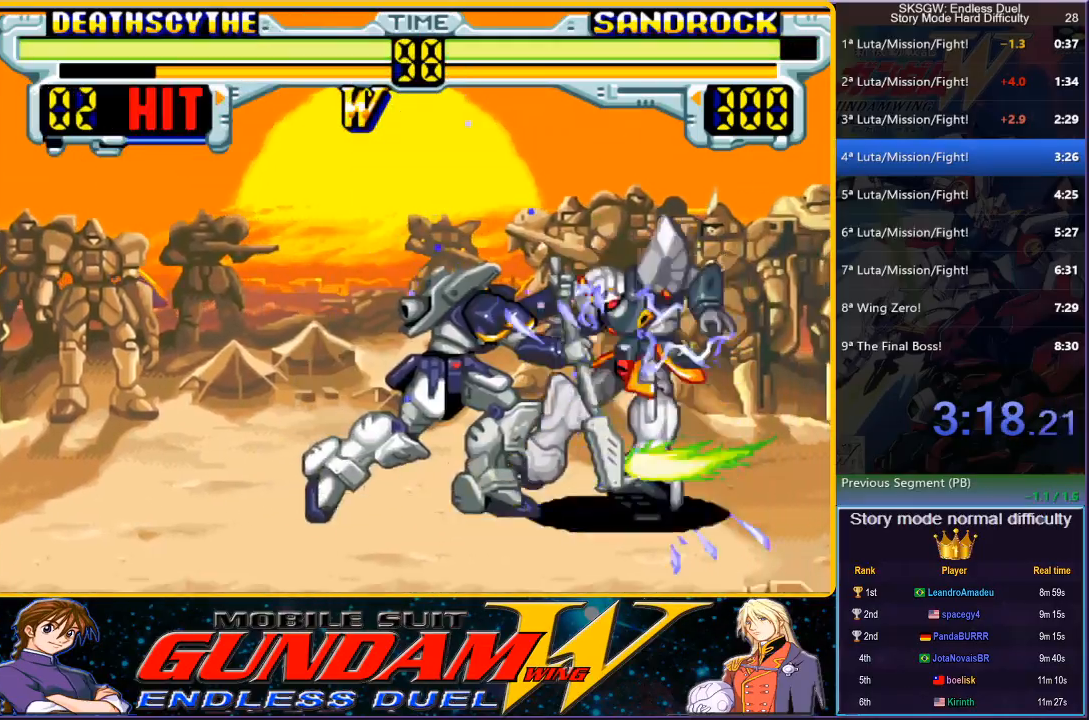
Gameplay with a controller (PlayStation layout); each line is a JSON object with the inputs held at the frame after it. "button_events" lists button changes between this image and that frame as [ms after this image, input, new state], when the widget could be followed in between (sticks are given only as held states). Not read: DPAD_RIGHT L3 R3 left_stick right_stick.
{"buttons": ["CROSS", "DPAD_DOWN"], "button_events": [[50, "CROSS", "up"], [117, "CROSS", "down"], [200, "CROSS", "up"], [267, "CROSS", "down"], [367, "CROSS", "up"], [433, "CROSS", "down"]]}
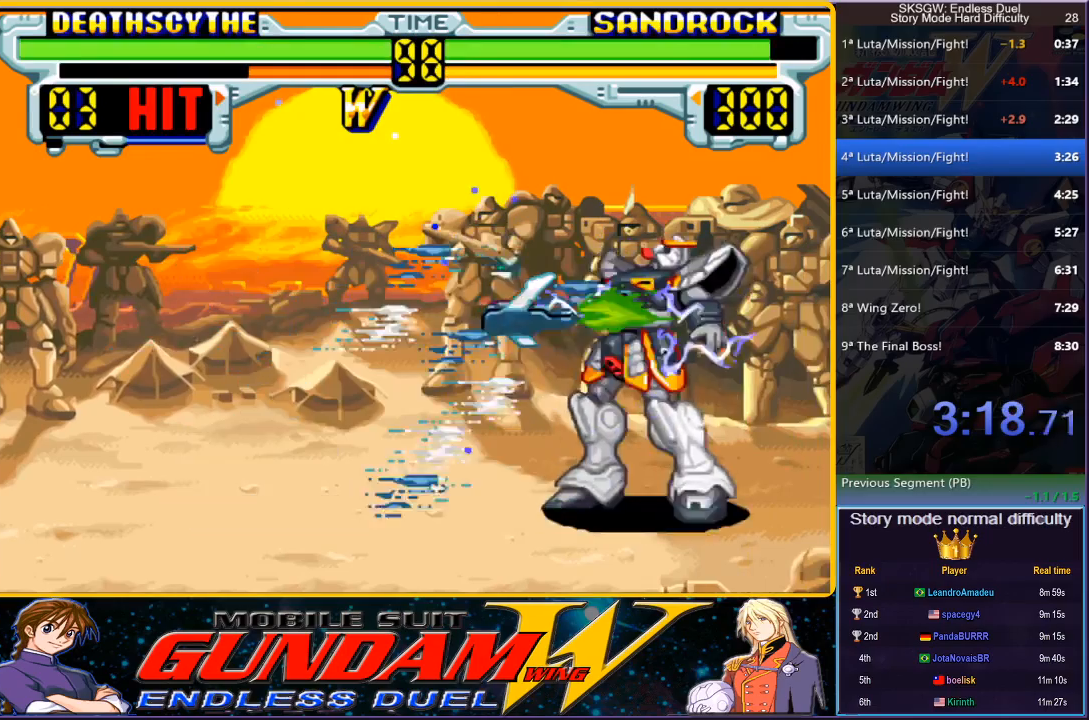
{"buttons": ["CIRCLE"], "button_events": [[33, "CROSS", "up"], [83, "CROSS", "down"], [217, "CROSS", "up"], [217, "DPAD_DOWN", "up"], [300, "CIRCLE", "down"], [400, "CIRCLE", "up"], [450, "CIRCLE", "down"]]}
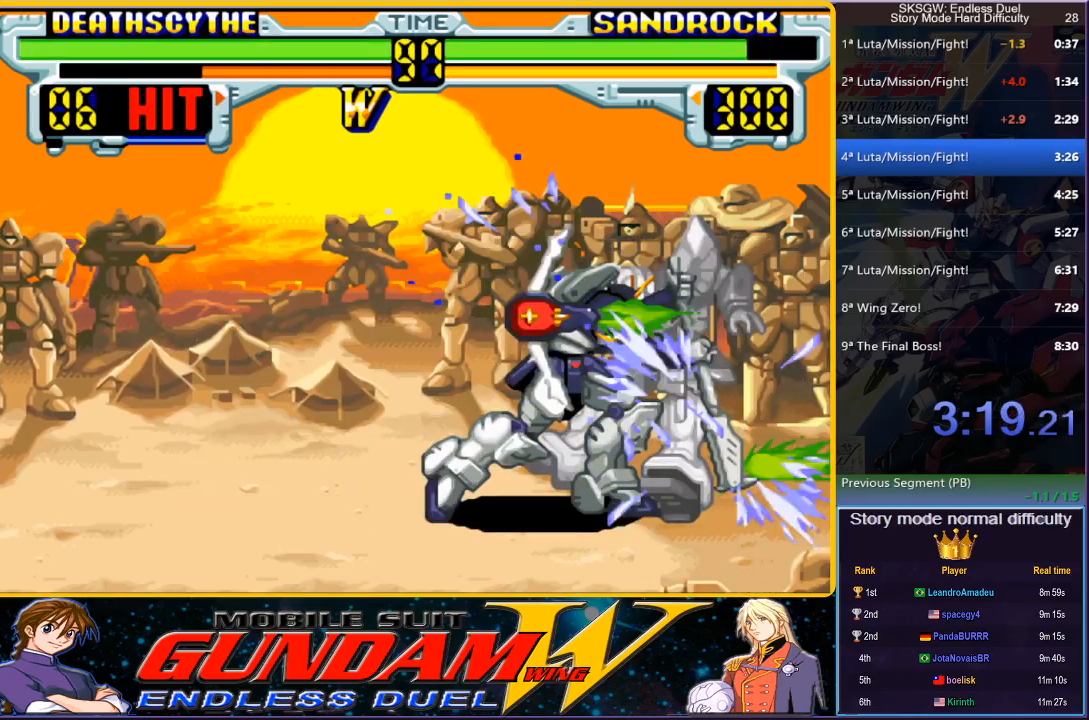
{"buttons": [], "button_events": [[183, "DPAD_LEFT", "down"], [300, "DPAD_LEFT", "up"], [317, "CIRCLE", "up"], [317, "DPAD_DOWN", "down"], [483, "DPAD_DOWN", "up"]]}
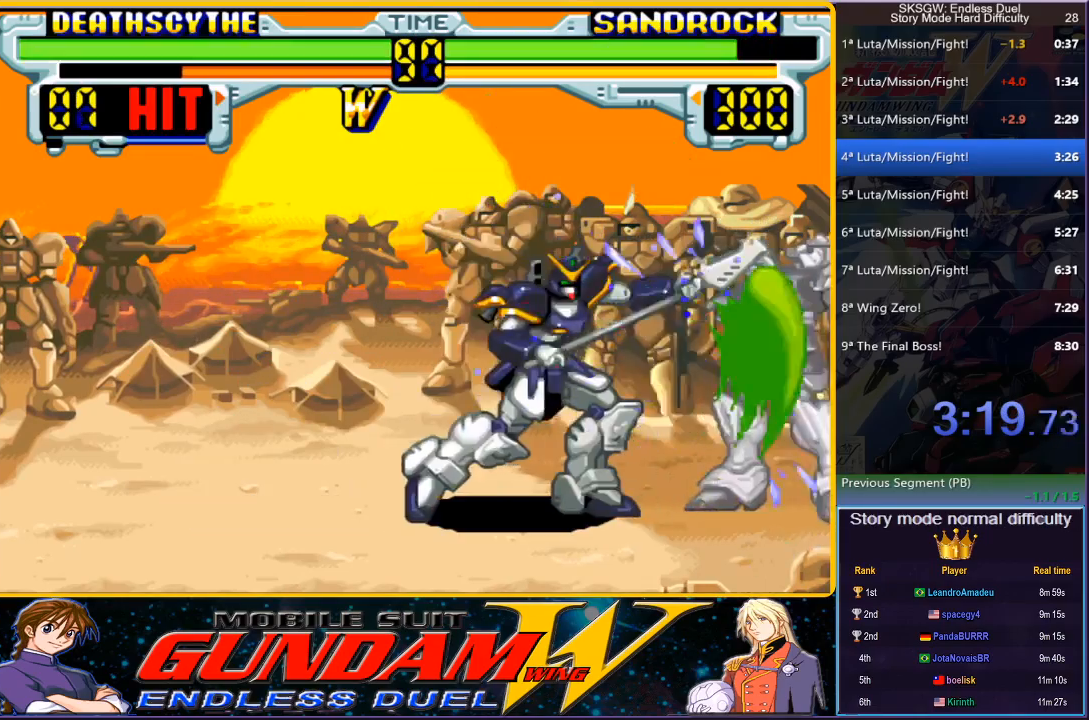
{"buttons": ["DPAD_DOWN"], "button_events": [[100, "CIRCLE", "down"], [217, "CIRCLE", "up"], [217, "DPAD_DOWN", "down"], [350, "CROSS", "down"], [433, "CROSS", "up"]]}
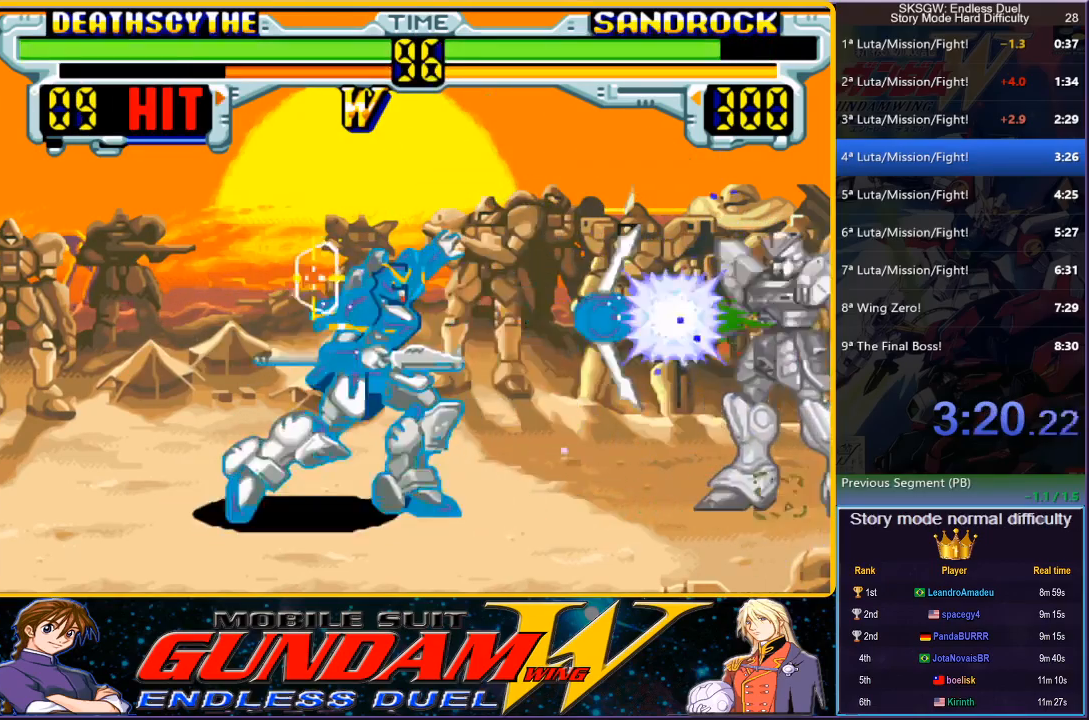
{"buttons": ["CROSS", "DPAD_DOWN"], "button_events": [[17, "CROSS", "down"], [117, "CROSS", "up"], [183, "CROSS", "down"], [267, "CROSS", "up"], [350, "CROSS", "down"], [433, "CROSS", "up"], [500, "CROSS", "down"]]}
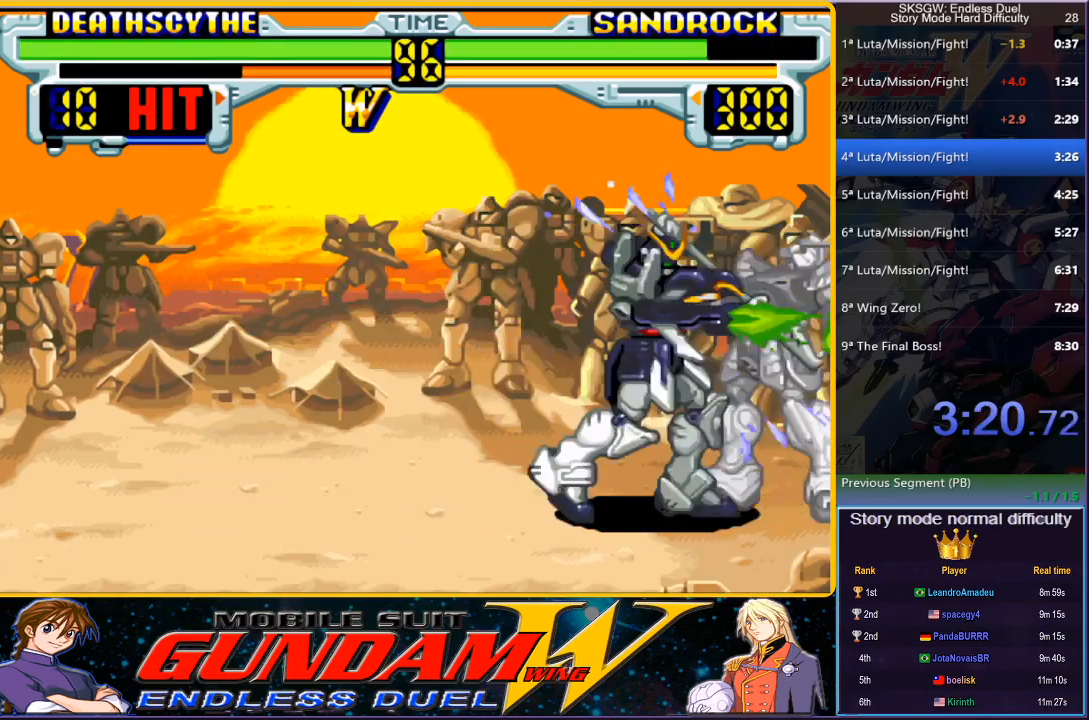
{"buttons": ["CIRCLE"], "button_events": [[33, "DPAD_DOWN", "up"], [83, "CROSS", "up"], [217, "CIRCLE", "down"], [300, "CIRCLE", "up"], [350, "CIRCLE", "down"]]}
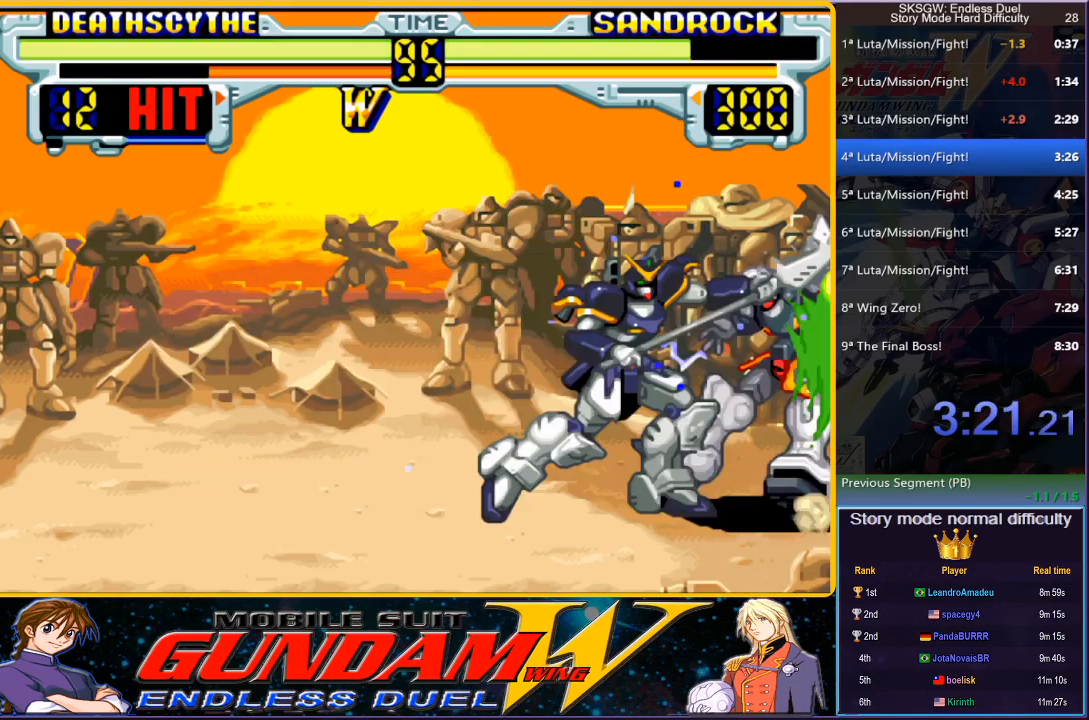
{"buttons": ["DPAD_DOWN"], "button_events": [[150, "DPAD_DOWN", "down"], [167, "CIRCLE", "up"], [283, "DPAD_DOWN", "up"], [367, "CIRCLE", "down"], [467, "CIRCLE", "up"], [467, "DPAD_DOWN", "down"]]}
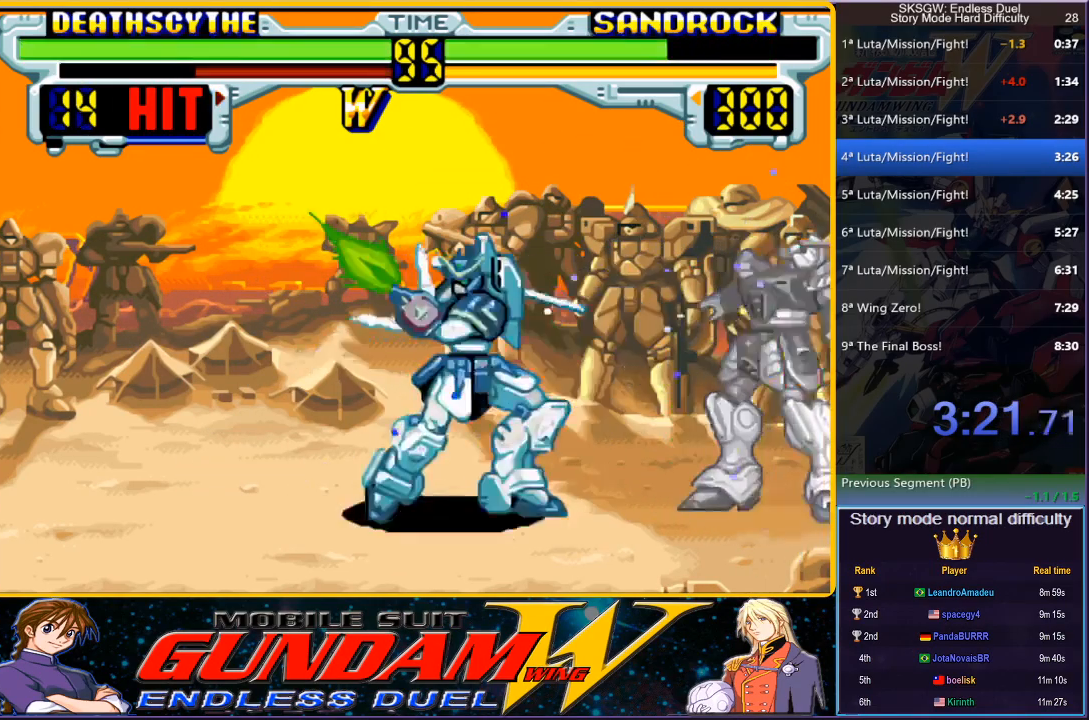
{"buttons": ["CROSS", "DPAD_DOWN"], "button_events": [[100, "CROSS", "down"], [183, "CROSS", "up"], [267, "CROSS", "down"], [350, "CROSS", "up"], [433, "CROSS", "down"]]}
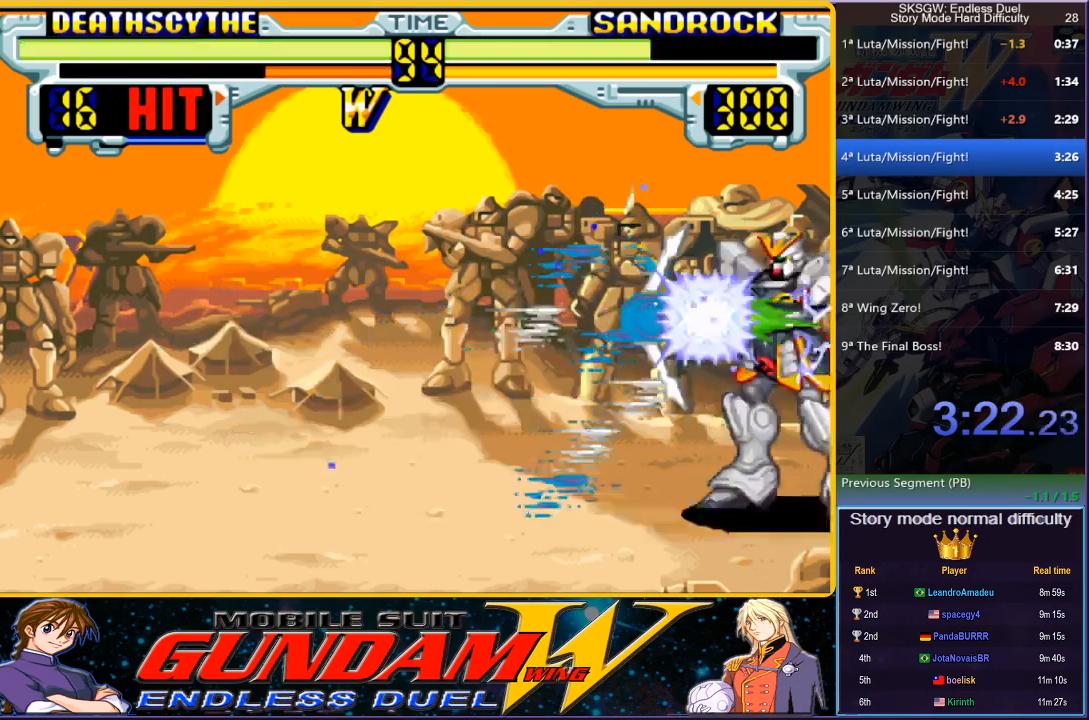
{"buttons": ["CIRCLE"], "button_events": [[17, "CROSS", "up"], [100, "CROSS", "down"], [217, "CROSS", "up"], [233, "DPAD_DOWN", "up"], [350, "CIRCLE", "down"], [433, "CIRCLE", "up"], [483, "CIRCLE", "down"]]}
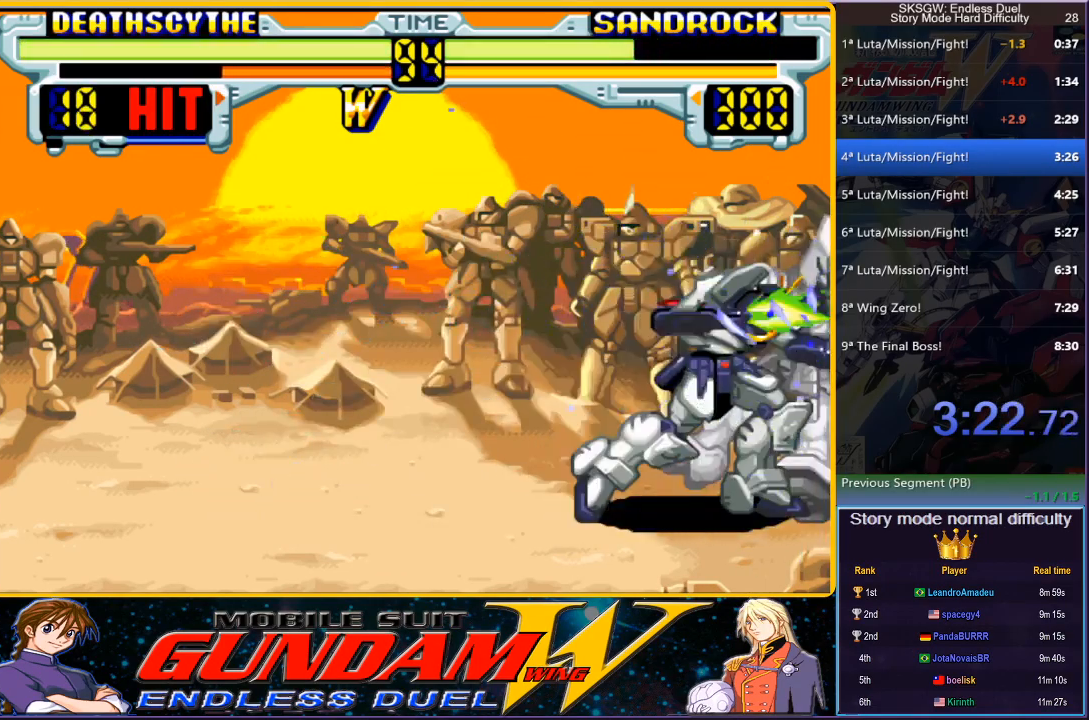
{"buttons": ["DPAD_DOWN"], "button_events": [[317, "CIRCLE", "up"], [350, "DPAD_DOWN", "down"]]}
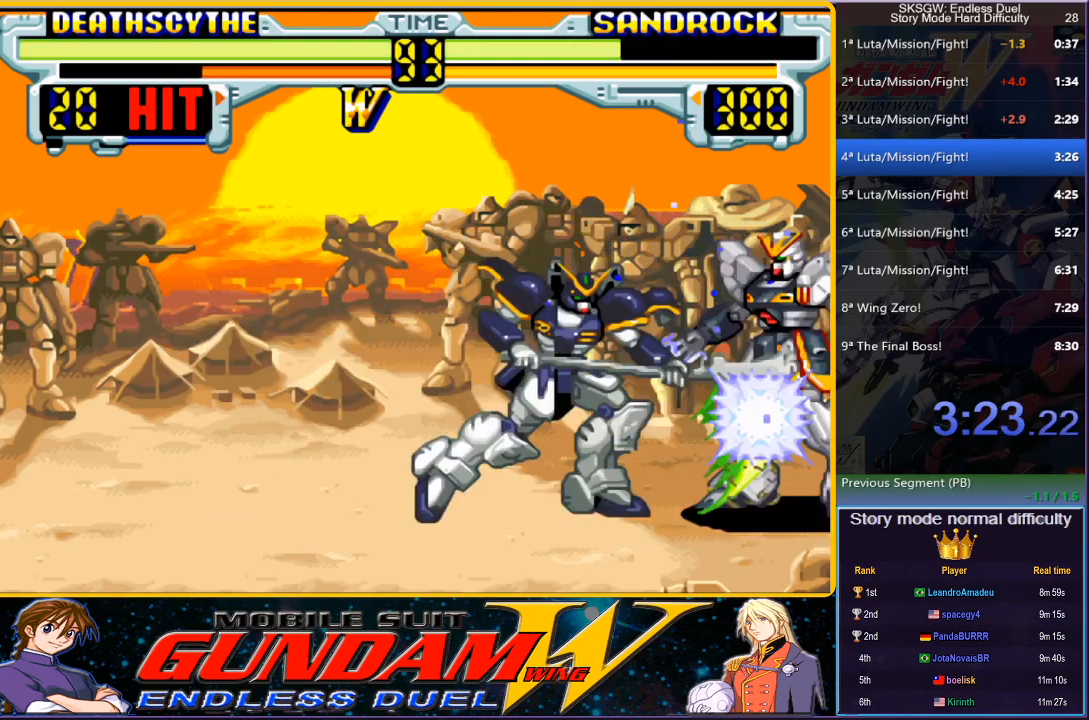
{"buttons": ["DPAD_DOWN"], "button_events": [[33, "DPAD_DOWN", "up"], [100, "CIRCLE", "down"], [200, "CIRCLE", "up"], [233, "DPAD_DOWN", "down"], [367, "CROSS", "down"], [450, "CROSS", "up"]]}
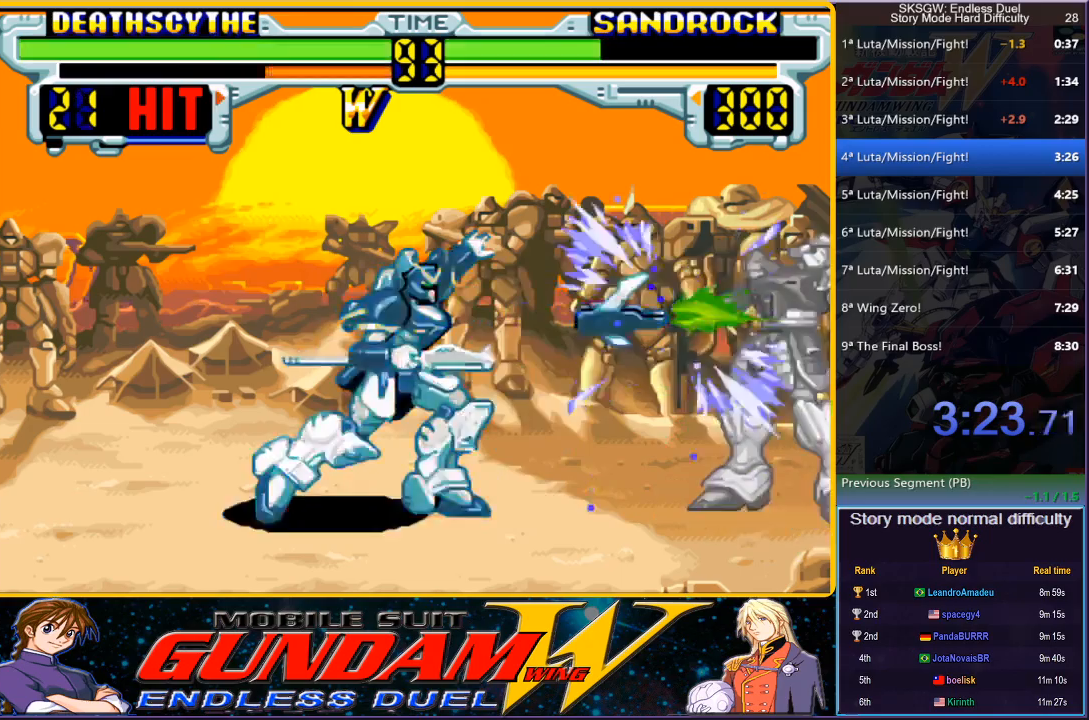
{"buttons": [], "button_events": [[33, "CROSS", "down"], [117, "CROSS", "up"], [183, "CROSS", "down"], [283, "CROSS", "up"], [350, "CROSS", "down"], [450, "CROSS", "up"], [467, "DPAD_DOWN", "up"]]}
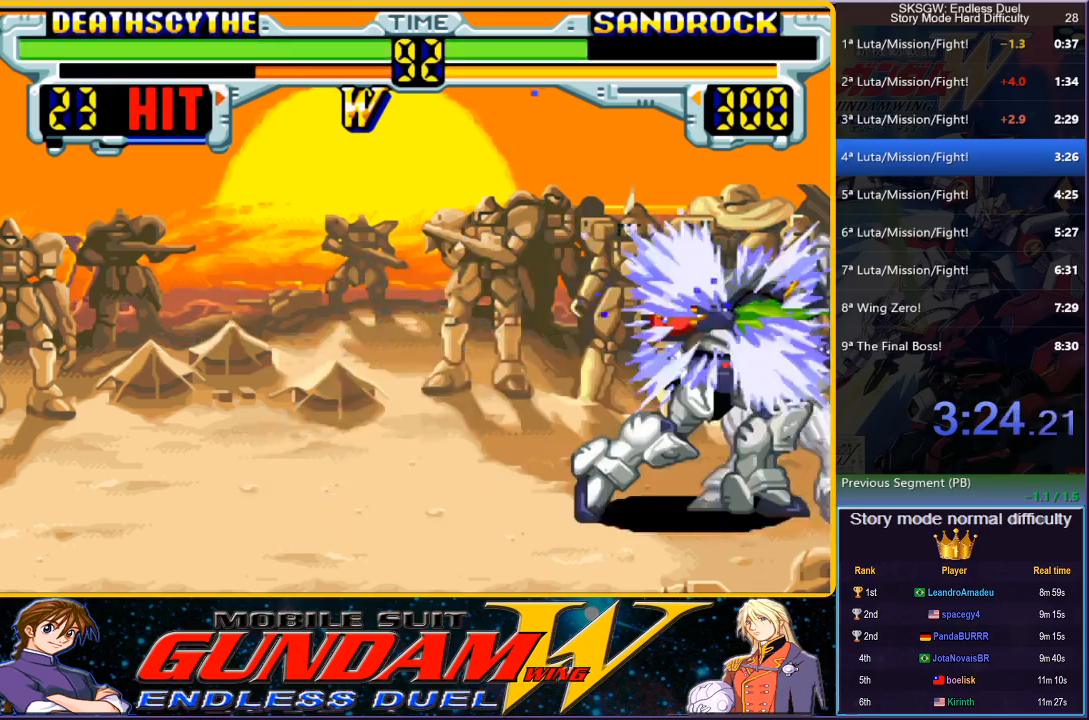
{"buttons": ["CIRCLE"], "button_events": [[67, "CIRCLE", "down"], [150, "CIRCLE", "up"], [217, "CIRCLE", "down"]]}
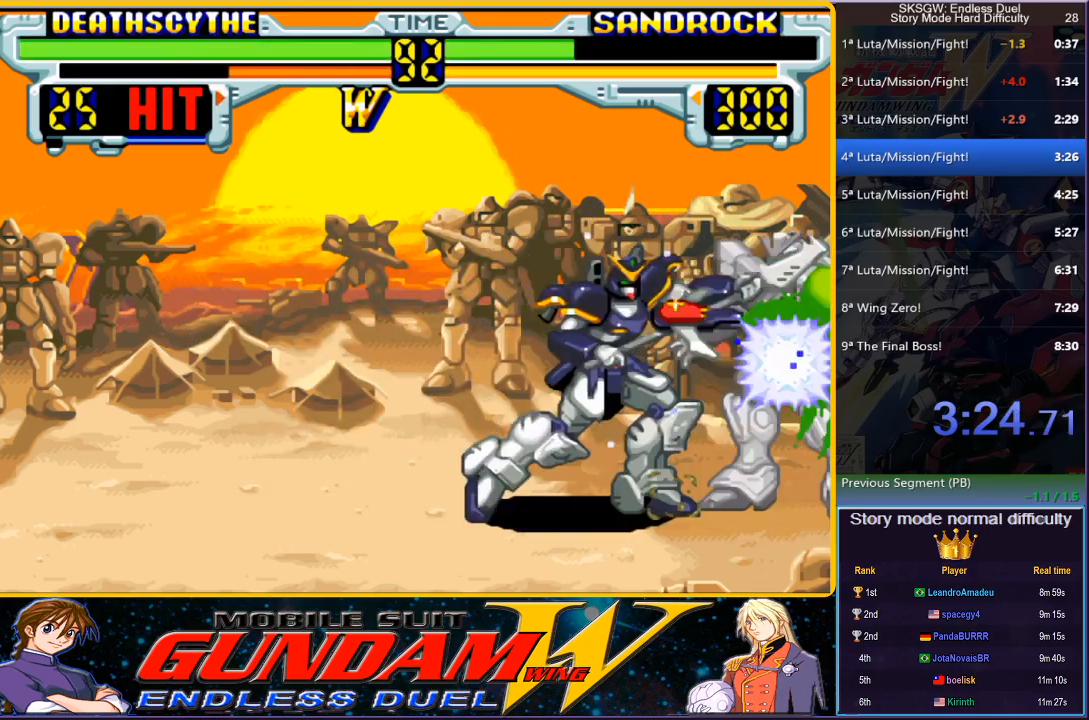
{"buttons": ["DPAD_DOWN"], "button_events": [[33, "CIRCLE", "up"], [50, "DPAD_DOWN", "down"], [200, "DPAD_DOWN", "up"], [267, "CIRCLE", "down"], [400, "CIRCLE", "up"], [433, "DPAD_DOWN", "down"]]}
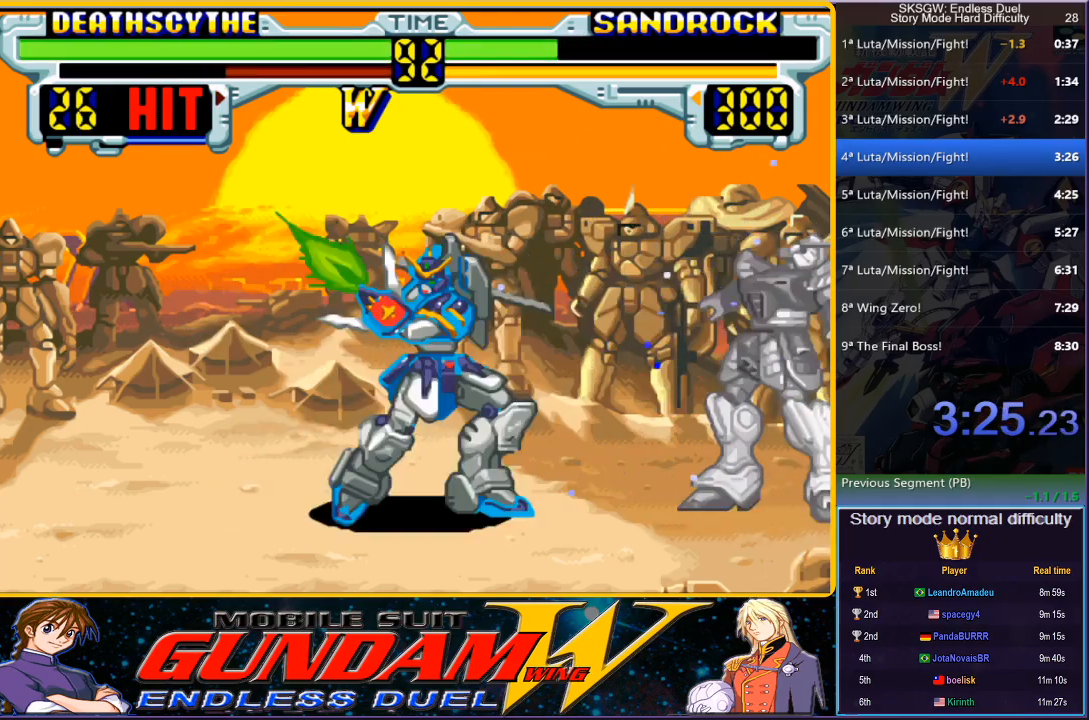
{"buttons": ["CROSS", "DPAD_DOWN"], "button_events": [[67, "CROSS", "down"], [150, "CROSS", "up"], [217, "CROSS", "down"], [300, "CROSS", "up"], [383, "CROSS", "down"]]}
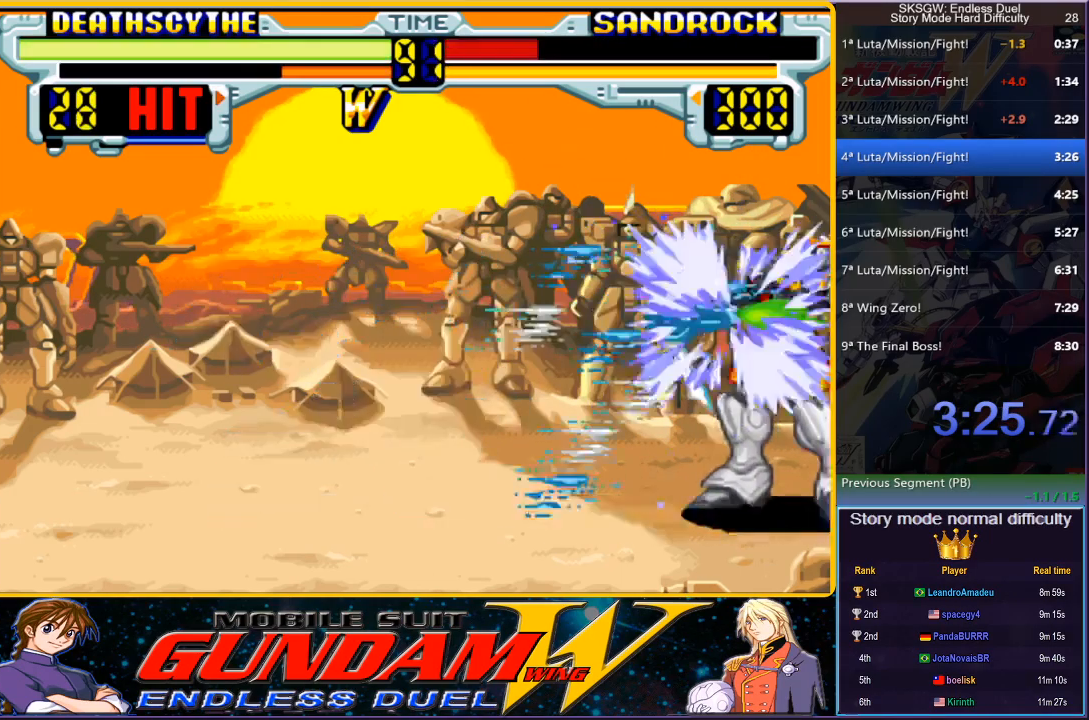
{"buttons": ["CIRCLE"], "button_events": [[167, "CROSS", "up"], [183, "DPAD_DOWN", "up"], [300, "CIRCLE", "down"], [383, "CIRCLE", "up"], [450, "CIRCLE", "down"]]}
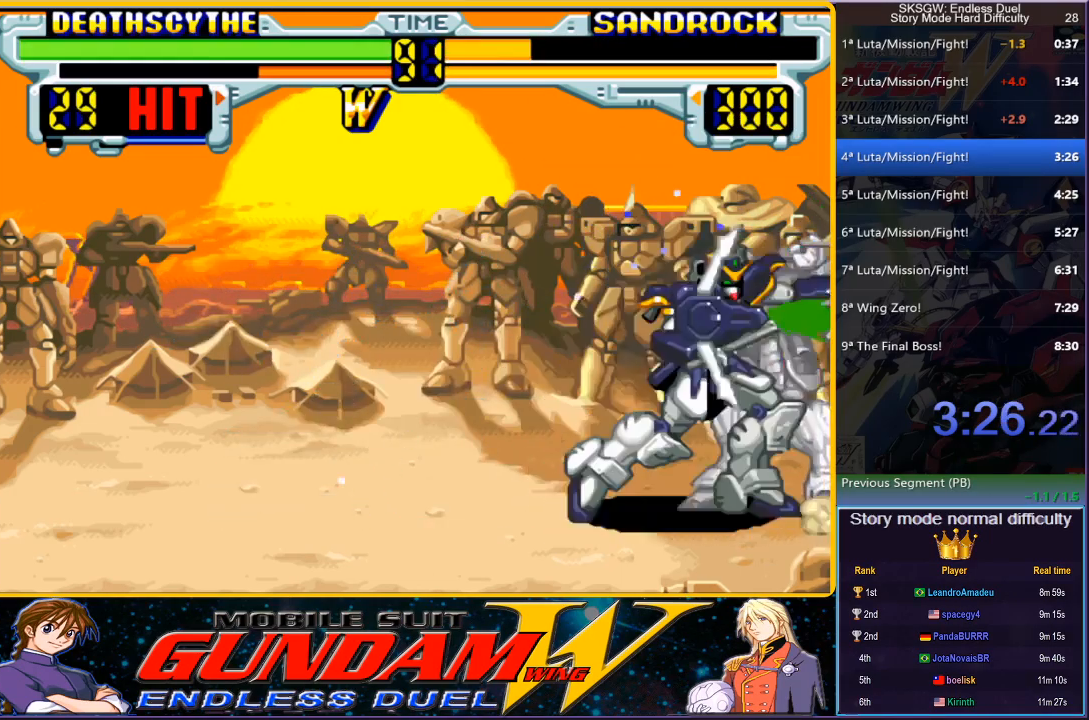
{"buttons": ["CIRCLE"], "button_events": [[217, "CIRCLE", "up"], [250, "DPAD_DOWN", "down"], [367, "DPAD_DOWN", "up"], [383, "CIRCLE", "down"]]}
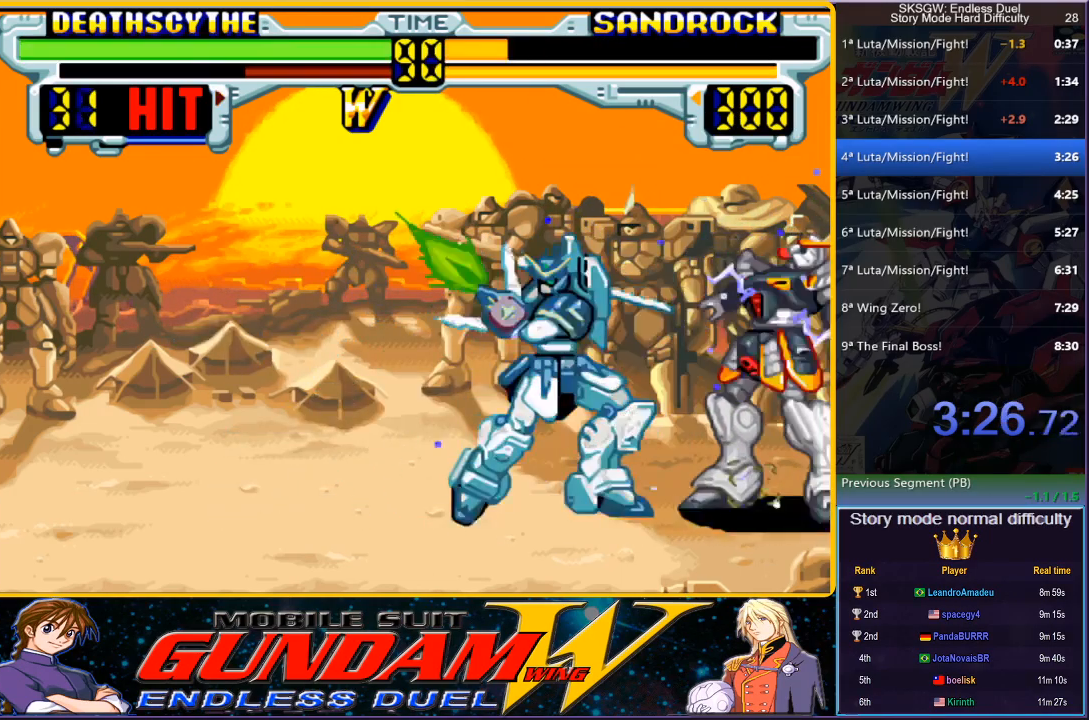
{"buttons": ["DPAD_DOWN"], "button_events": [[83, "CIRCLE", "up"], [83, "DPAD_DOWN", "down"], [233, "CROSS", "down"], [300, "CROSS", "up"], [383, "CROSS", "down"], [483, "CROSS", "up"]]}
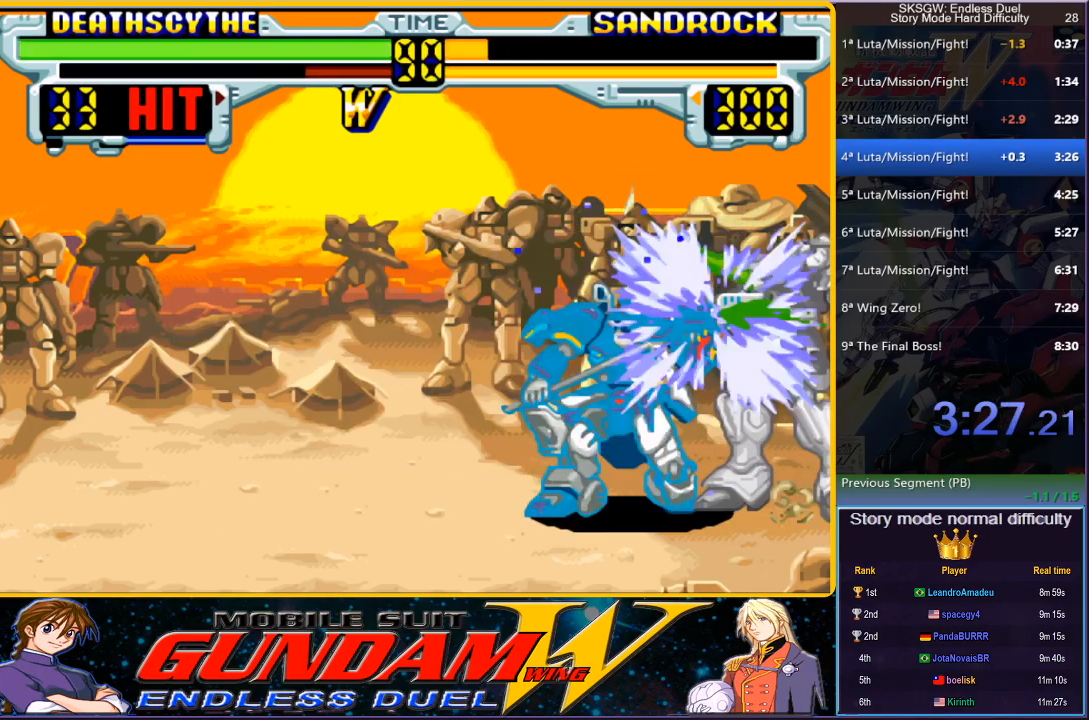
{"buttons": ["CIRCLE", "DPAD_DOWN"], "button_events": [[67, "CROSS", "down"], [150, "CROSS", "up"], [283, "CIRCLE", "down"], [367, "CIRCLE", "up"], [417, "CIRCLE", "down"]]}
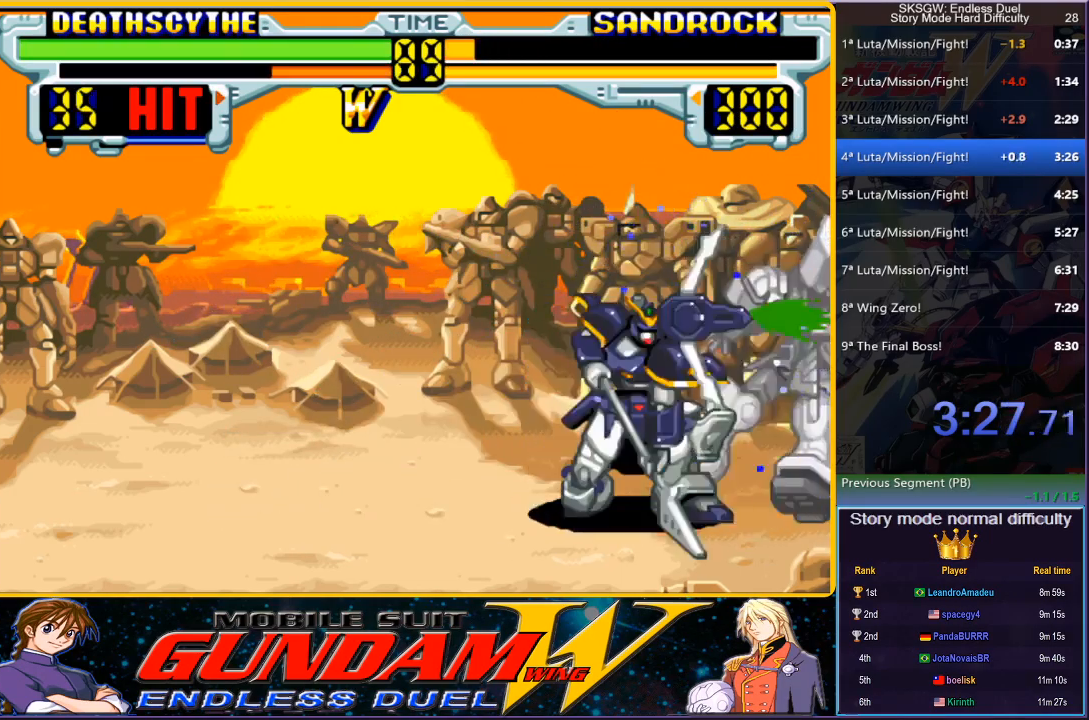
{"buttons": ["SQUARE"], "button_events": [[50, "DPAD_DOWN", "up"], [100, "CIRCLE", "up"], [150, "DPAD_DOWN", "down"], [317, "DPAD_DOWN", "up"], [317, "SQUARE", "down"]]}
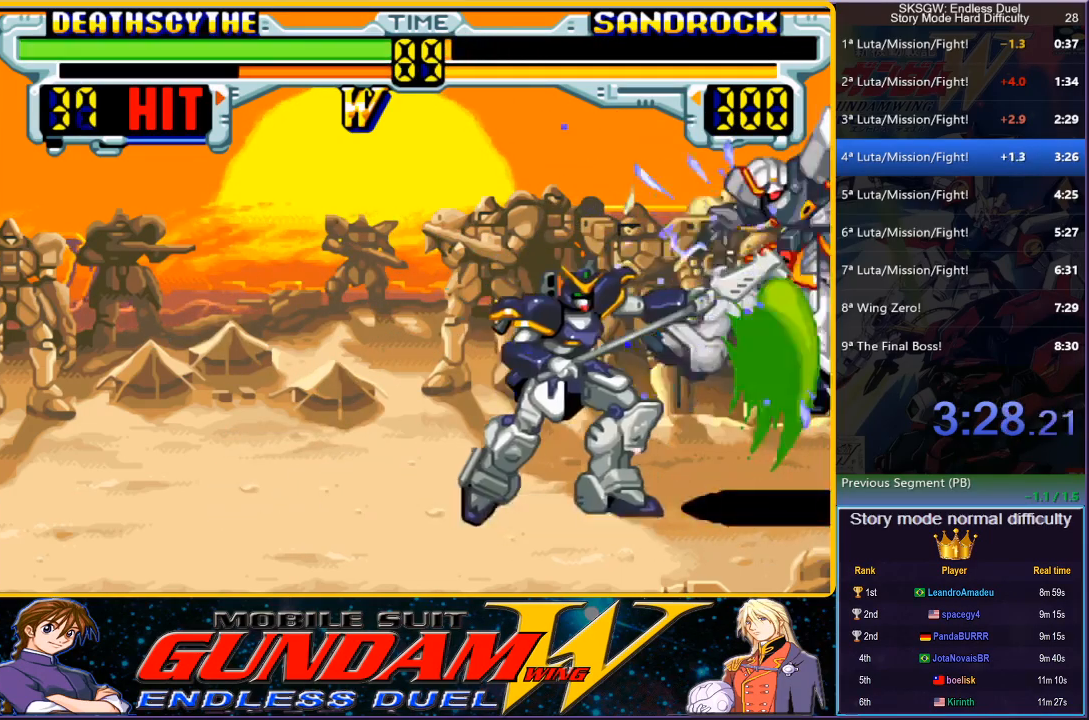
{"buttons": ["SQUARE"], "button_events": []}
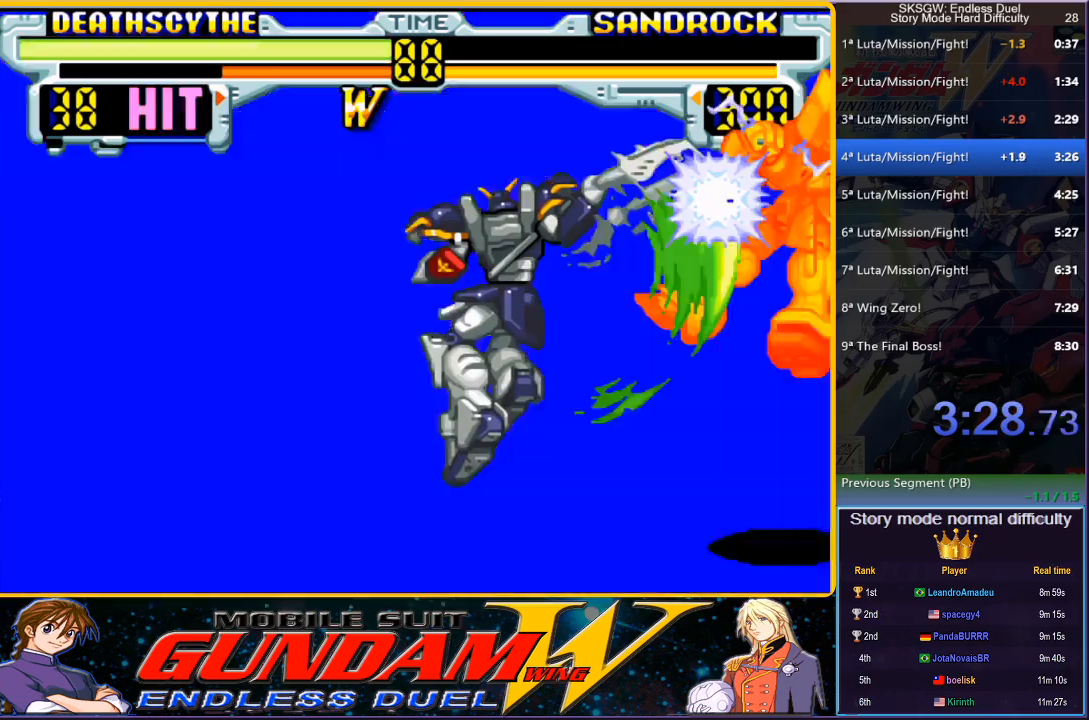
{"buttons": ["CROSS", "CIRCLE", "SQUARE"], "button_events": [[133, "SQUARE", "up"], [400, "CIRCLE", "down"], [400, "CROSS", "down"], [400, "SQUARE", "down"]]}
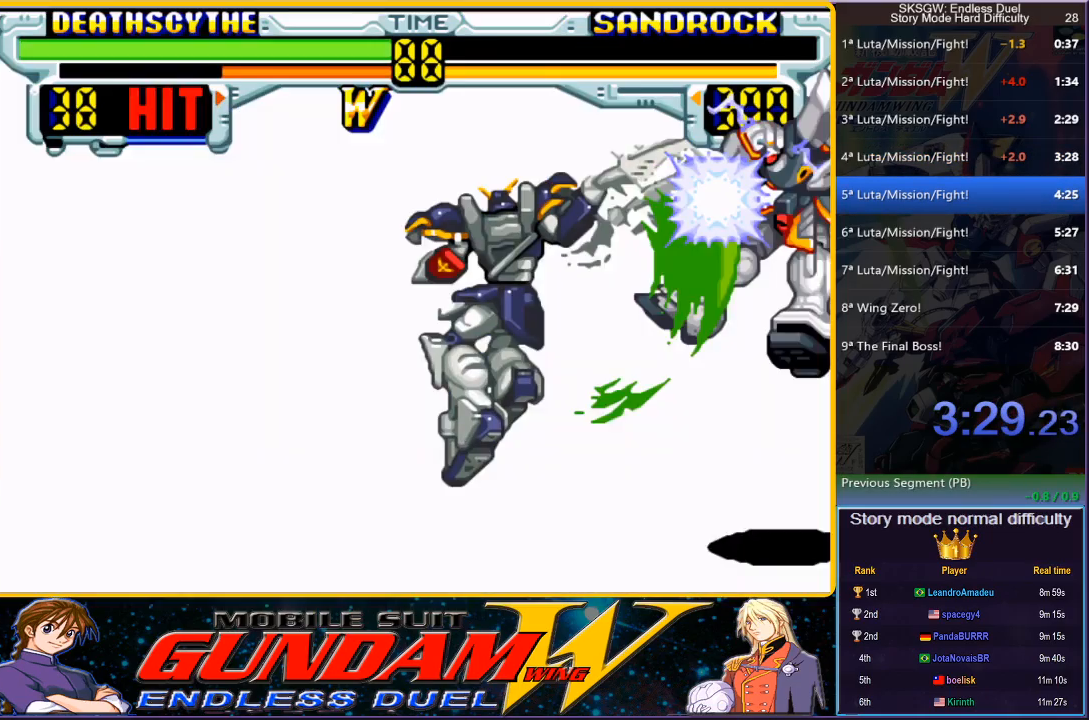
{"buttons": [], "button_events": [[233, "CIRCLE", "up"], [233, "SQUARE", "up"], [250, "CROSS", "up"], [317, "CROSS", "down"], [317, "SQUARE", "down"], [333, "CIRCLE", "down"], [467, "CROSS", "up"], [467, "SQUARE", "up"], [483, "CIRCLE", "up"]]}
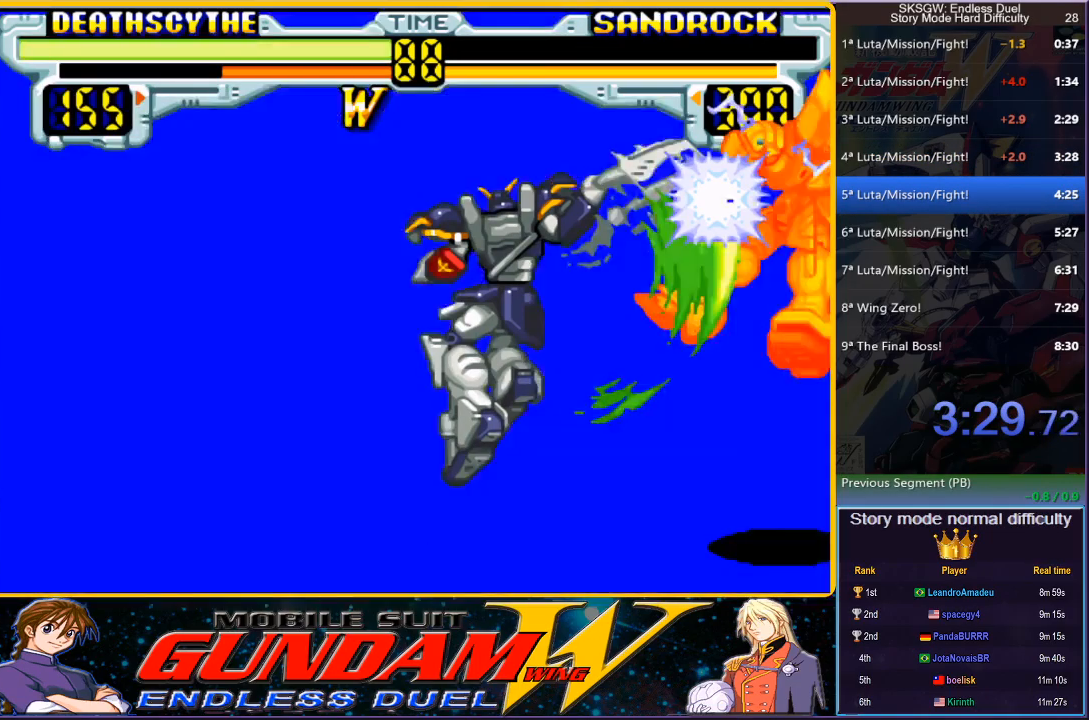
{"buttons": [], "button_events": [[83, "CIRCLE", "down"], [83, "CROSS", "down"], [83, "SQUARE", "down"], [217, "SQUARE", "up"], [233, "CIRCLE", "up"], [233, "CROSS", "up"], [317, "CROSS", "down"], [333, "CIRCLE", "down"], [333, "SQUARE", "down"], [433, "SQUARE", "up"], [450, "CIRCLE", "up"], [450, "CROSS", "up"]]}
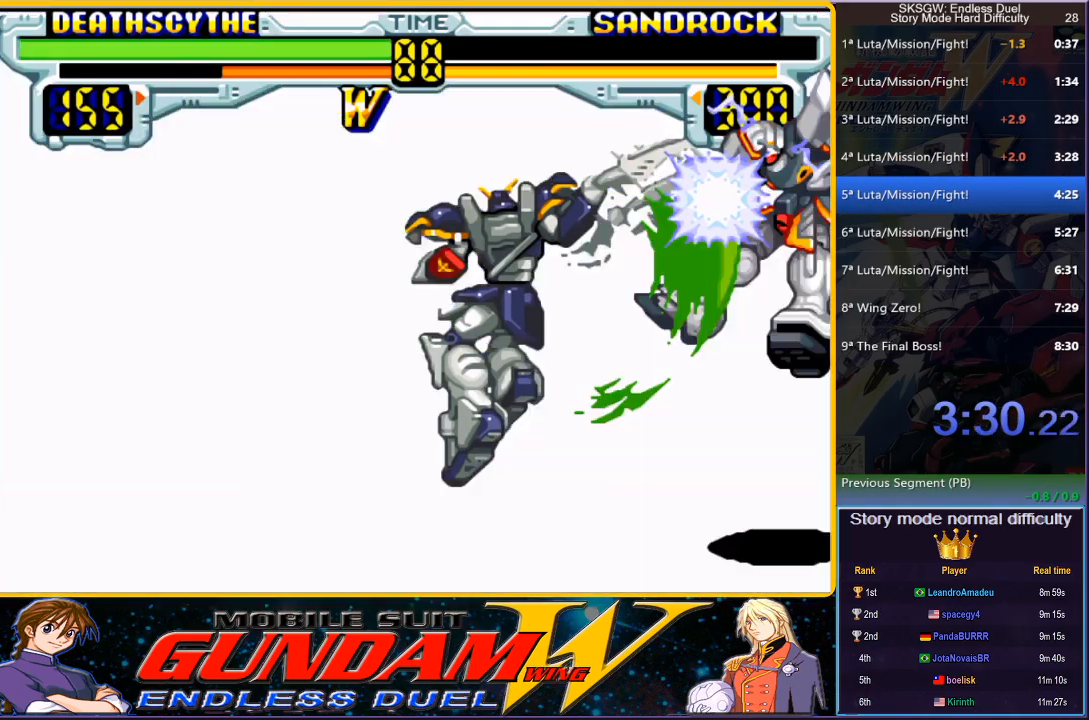
{"buttons": [], "button_events": [[50, "CIRCLE", "down"], [50, "CROSS", "down"], [50, "SQUARE", "down"], [167, "SQUARE", "up"], [183, "CIRCLE", "up"], [183, "CROSS", "up"], [300, "CIRCLE", "down"], [300, "CROSS", "down"], [317, "SQUARE", "down"], [383, "SQUARE", "up"], [400, "CIRCLE", "up"], [400, "CROSS", "up"]]}
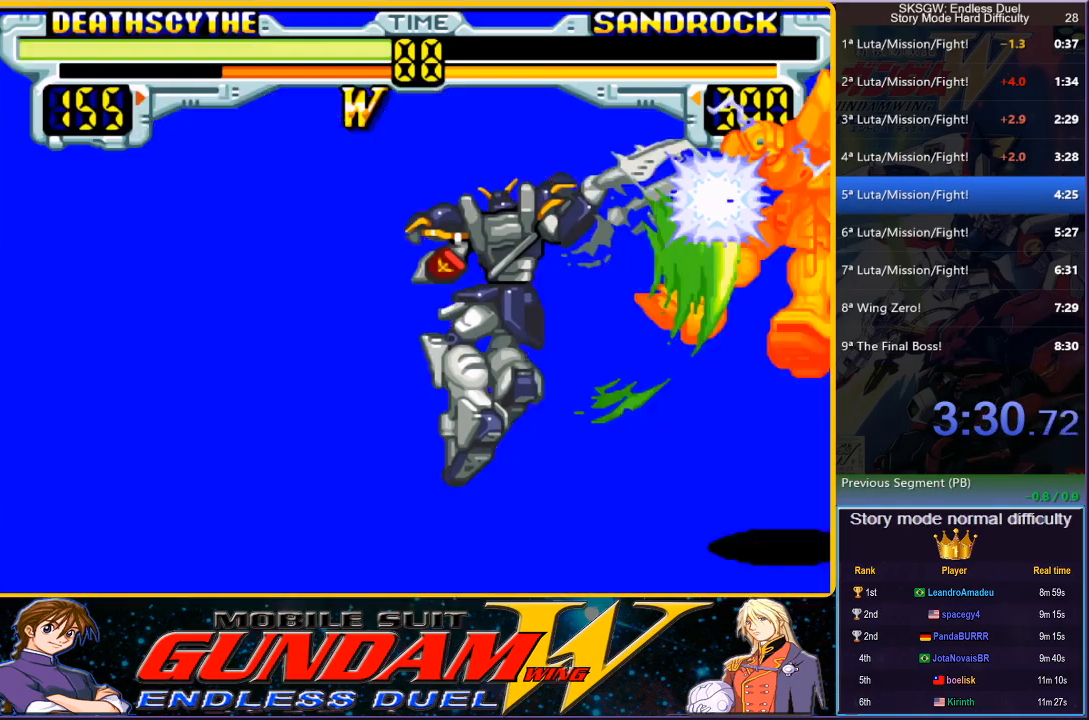
{"buttons": ["CROSS", "CIRCLE", "SQUARE"], "button_events": [[50, "CIRCLE", "down"], [67, "CROSS", "down"], [133, "CIRCLE", "up"], [133, "CROSS", "up"], [250, "CIRCLE", "down"], [250, "CROSS", "down"], [250, "SQUARE", "down"], [350, "SQUARE", "up"], [367, "CIRCLE", "up"], [367, "CROSS", "up"], [467, "CIRCLE", "down"], [467, "CROSS", "down"], [483, "SQUARE", "down"]]}
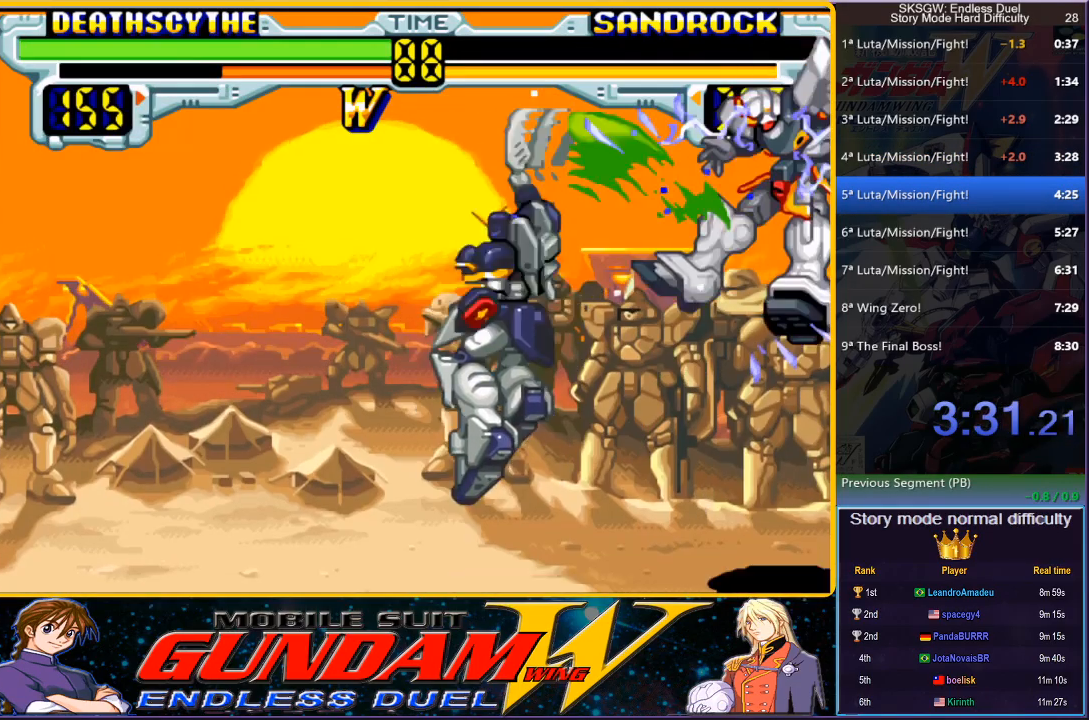
{"buttons": ["CROSS", "CIRCLE", "SQUARE"], "button_events": [[83, "CIRCLE", "up"], [83, "CROSS", "up"], [83, "SQUARE", "up"], [217, "CIRCLE", "down"], [217, "CROSS", "down"], [217, "SQUARE", "down"], [300, "CROSS", "up"], [317, "CIRCLE", "up"], [333, "SQUARE", "up"], [383, "CROSS", "down"], [383, "SQUARE", "down"], [400, "CIRCLE", "down"]]}
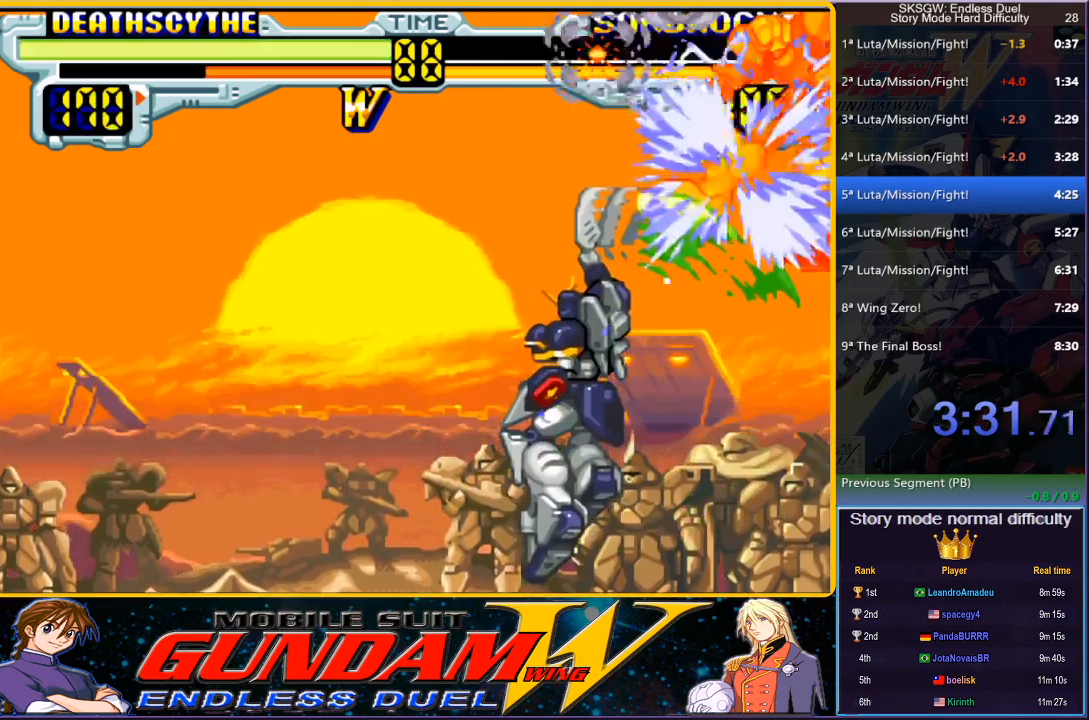
{"buttons": [], "button_events": [[33, "SQUARE", "up"], [50, "CROSS", "up"], [67, "CIRCLE", "up"], [183, "CIRCLE", "down"], [317, "CROSS", "down"], [367, "SQUARE", "down"], [433, "CROSS", "up"], [433, "SQUARE", "up"], [450, "CIRCLE", "up"]]}
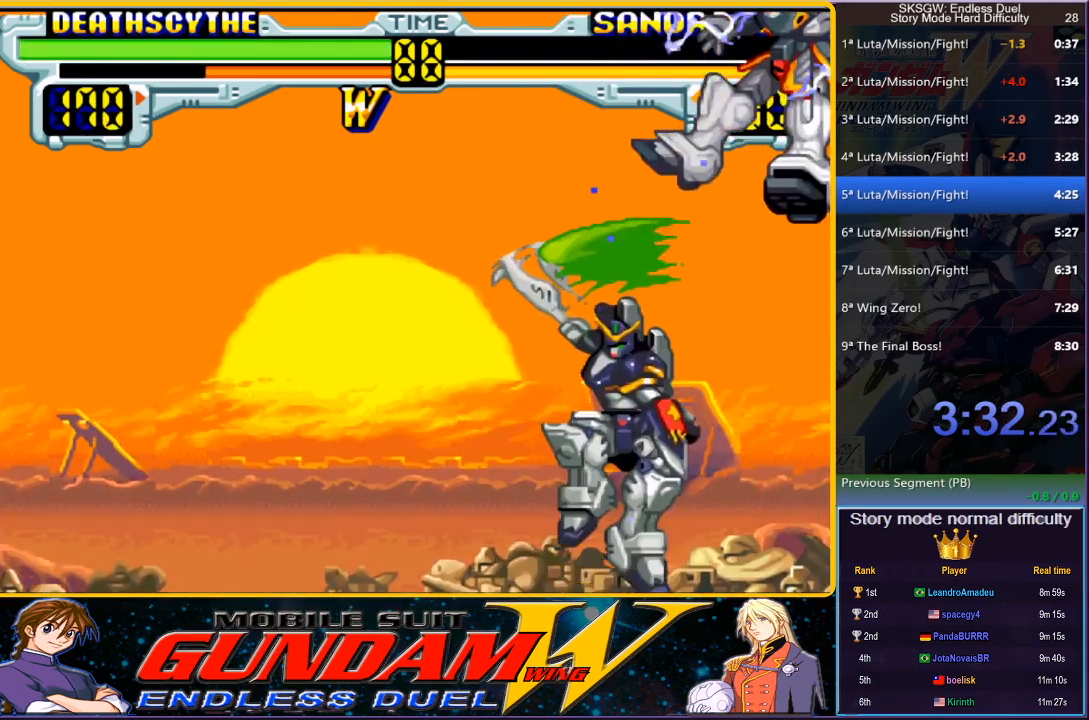
{"buttons": ["CROSS", "CIRCLE", "SQUARE"], "button_events": [[17, "CIRCLE", "down"], [17, "CROSS", "down"], [17, "SQUARE", "down"], [117, "CIRCLE", "up"], [117, "CROSS", "up"], [117, "SQUARE", "up"], [183, "CROSS", "down"], [200, "CIRCLE", "down"], [200, "SQUARE", "down"], [300, "CIRCLE", "up"], [317, "CROSS", "up"], [317, "SQUARE", "up"], [383, "CROSS", "down"], [417, "CIRCLE", "down"], [417, "SQUARE", "down"]]}